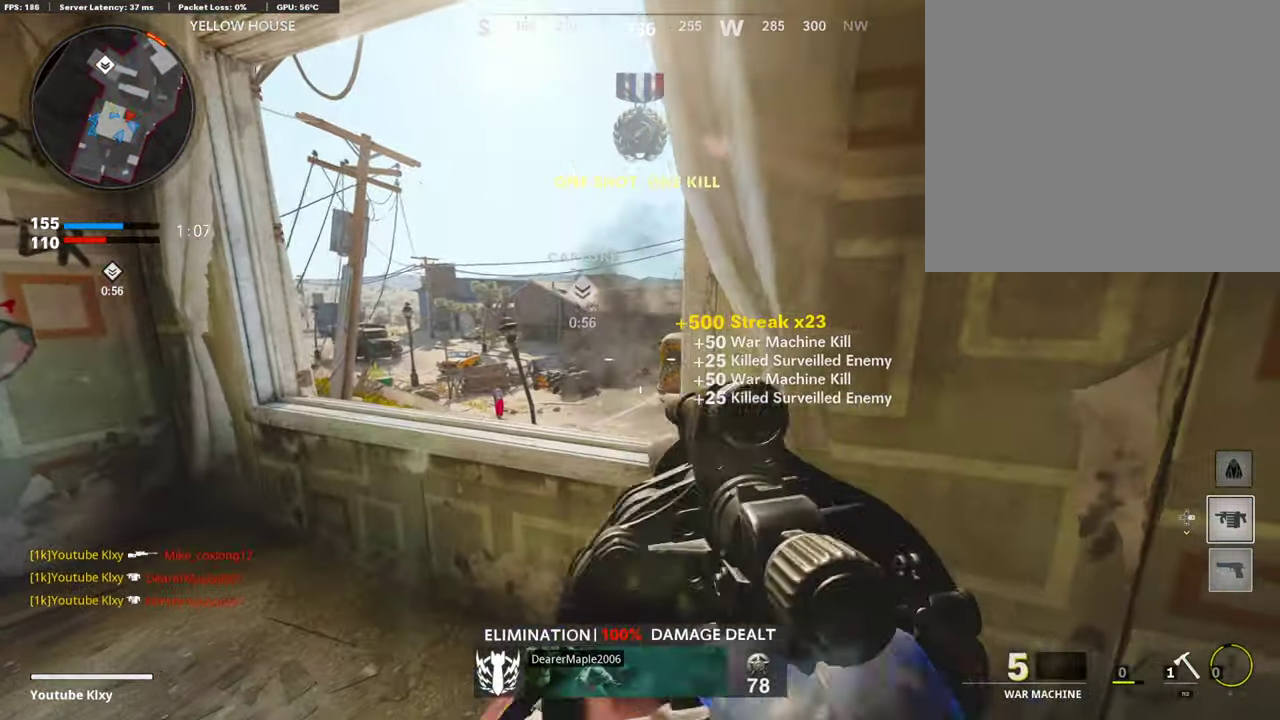
Gameplay with a controller (PlayStation layout); each line is a JSON object with the inputs held at the frame after it (dt_ms = milliseconds from this image to that frame). "events" lists button and stick changes between this image and that frame as [ms after this image, input, new state], when the widget could be followed in between. Not read: L1 R1.
{"dt_ms": 908, "buttons": ["DPAD_DOWN"], "left_stick": "center", "right_stick": "center"}
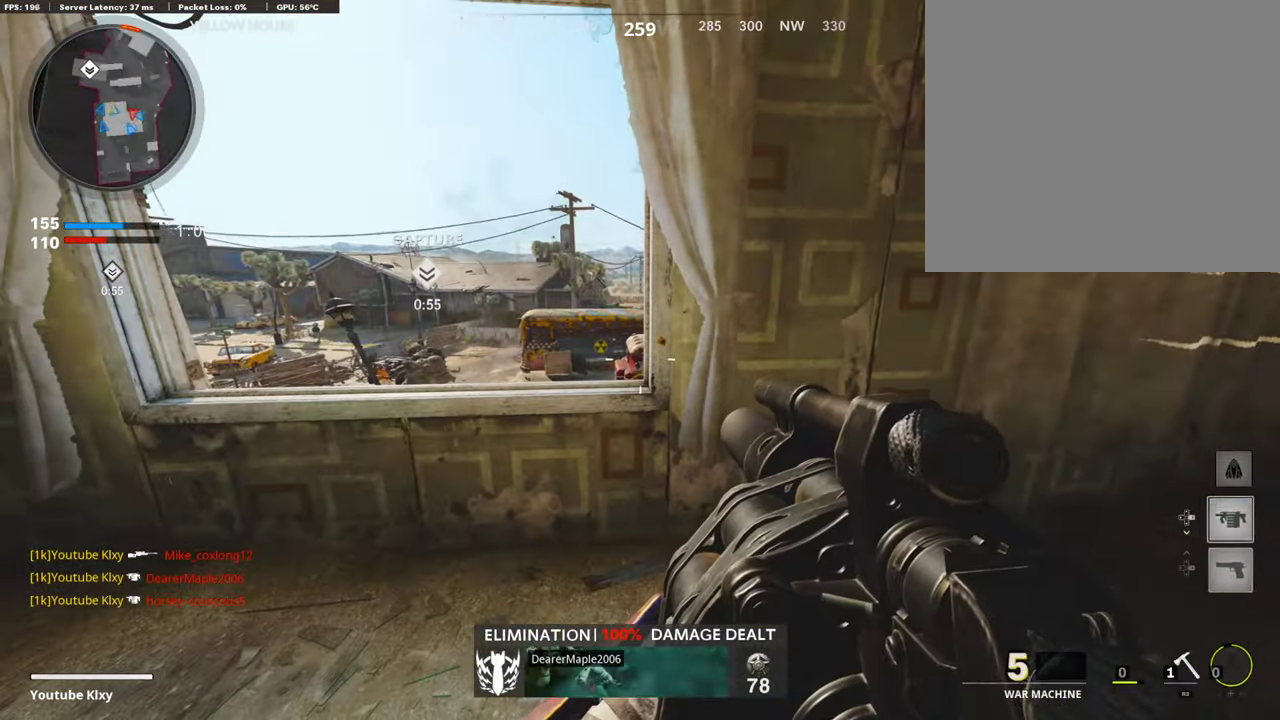
{"dt_ms": 302, "buttons": [], "left_stick": "center", "right_stick": "center", "events": [[84, "DPAD_DOWN", "up"], [151, "DPAD_RIGHT", "down"], [252, "DPAD_RIGHT", "up"]]}
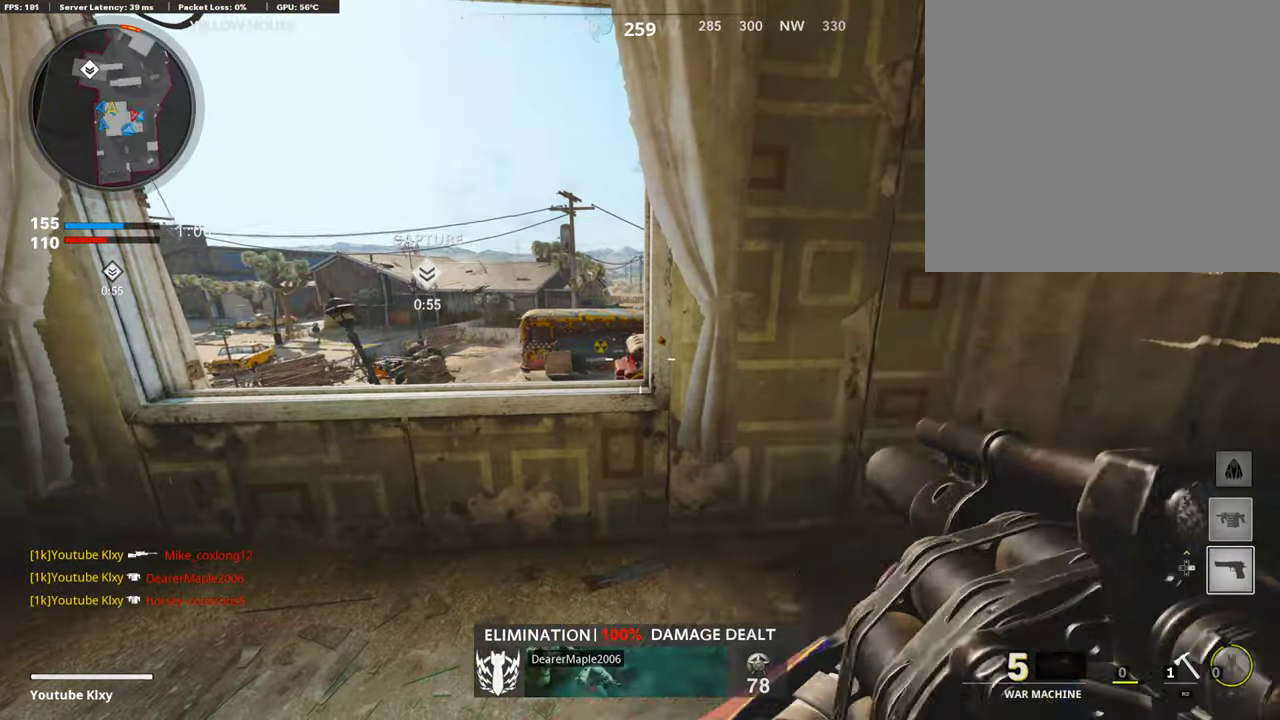
{"dt_ms": 504, "buttons": [], "left_stick": "up", "right_stick": "center"}
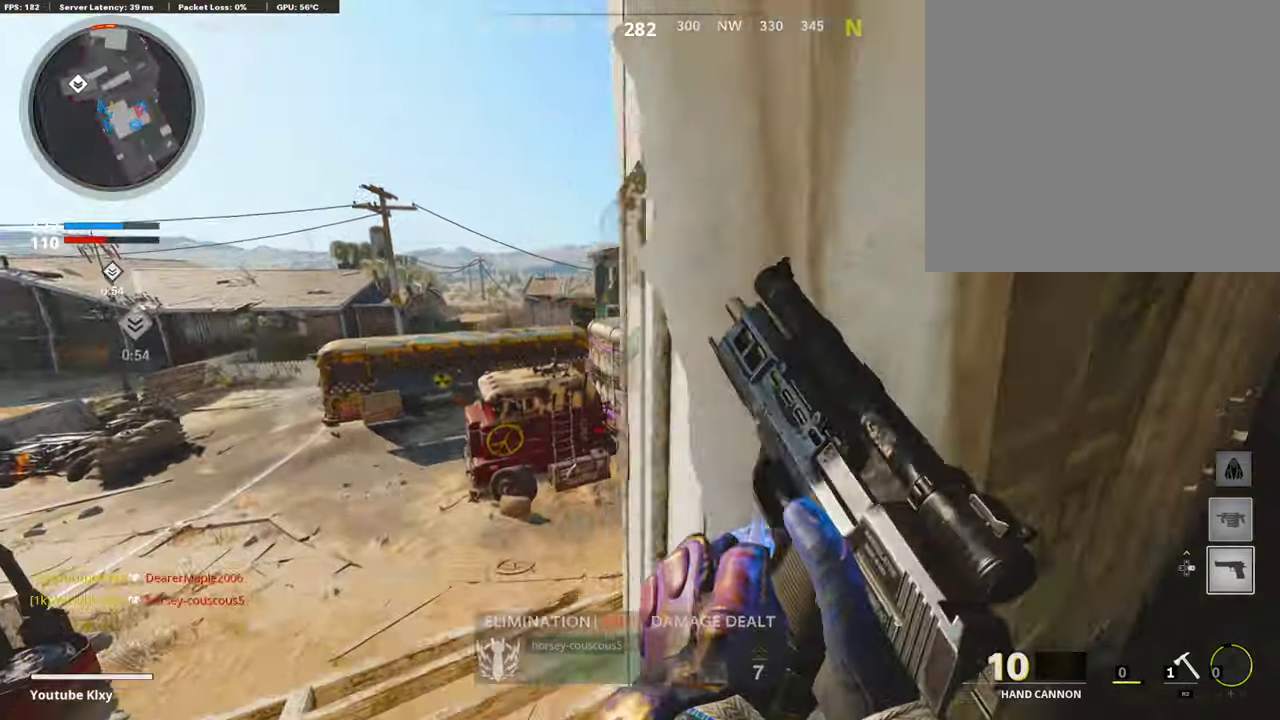
{"dt_ms": 488, "buttons": [], "left_stick": "up-right", "right_stick": "center", "events": [[320, "right_stick", "right"], [337, "left_stick", "up-right"], [454, "right_stick", "center"]]}
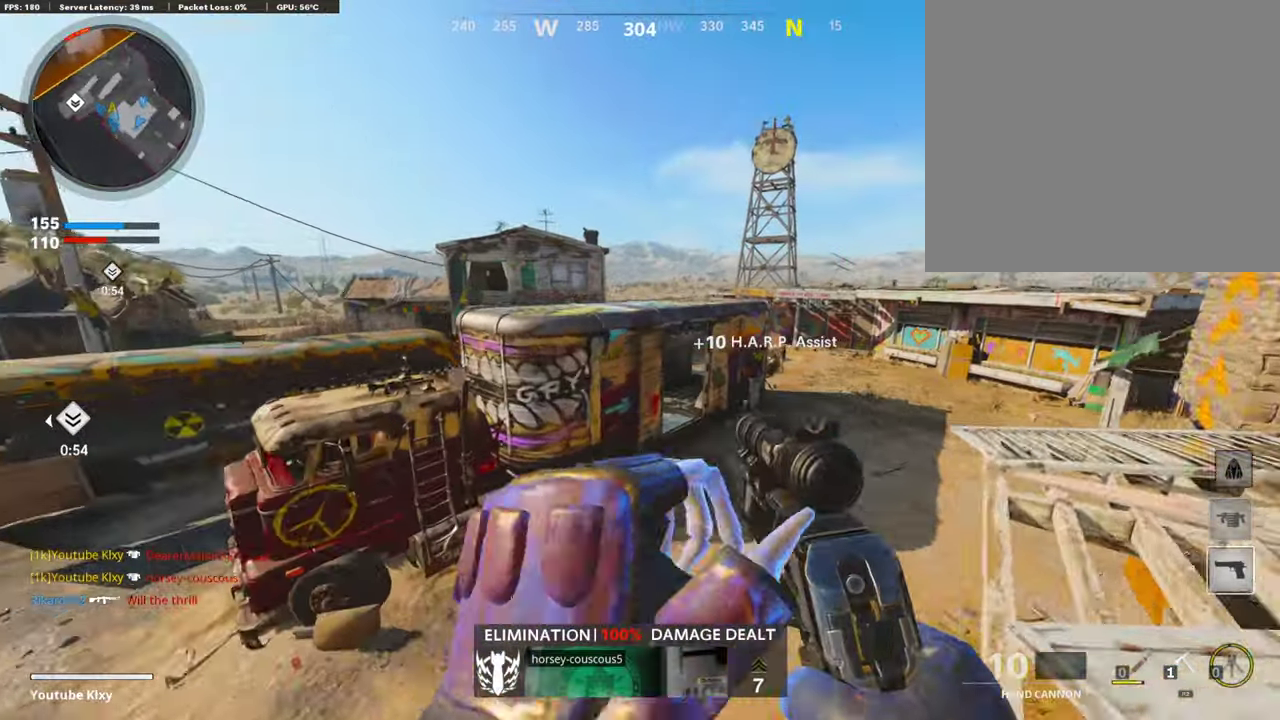
{"dt_ms": 504, "buttons": ["DPAD_UP"], "left_stick": "center", "right_stick": "center"}
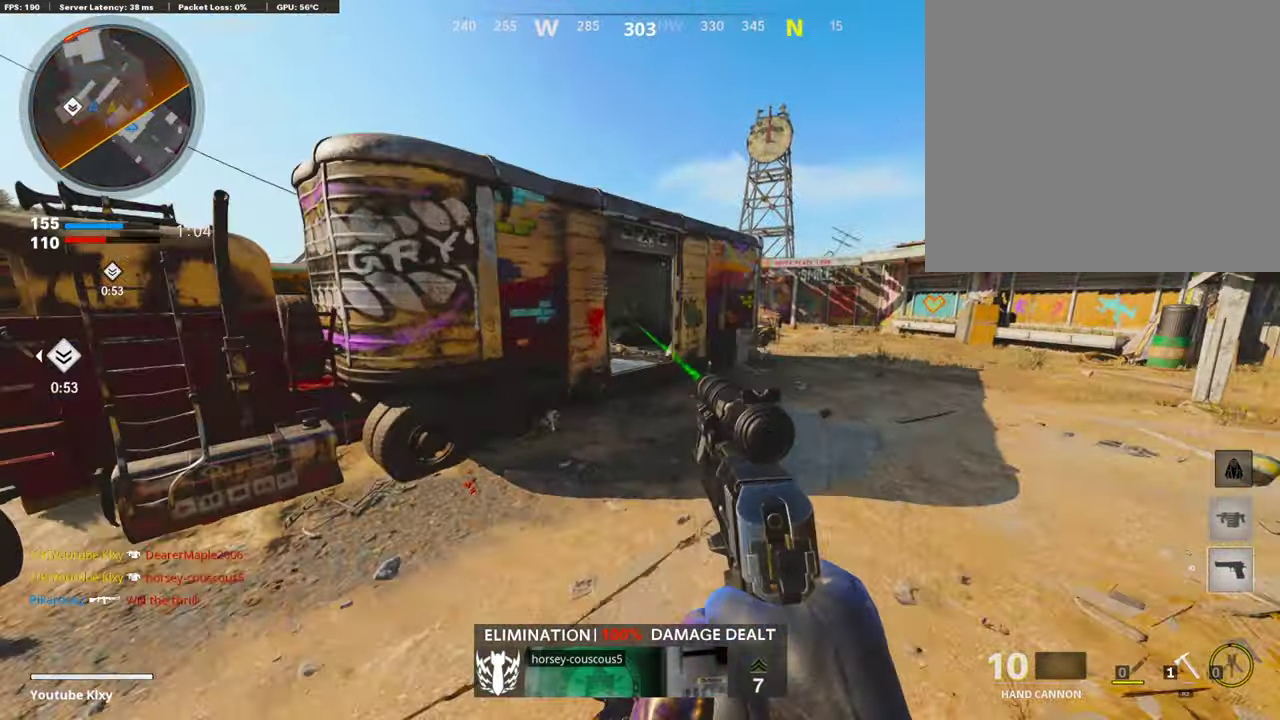
{"dt_ms": 505, "buttons": [], "left_stick": "up-left", "right_stick": "center", "events": [[51, "left_stick", "up-left"], [101, "DPAD_UP", "up"]]}
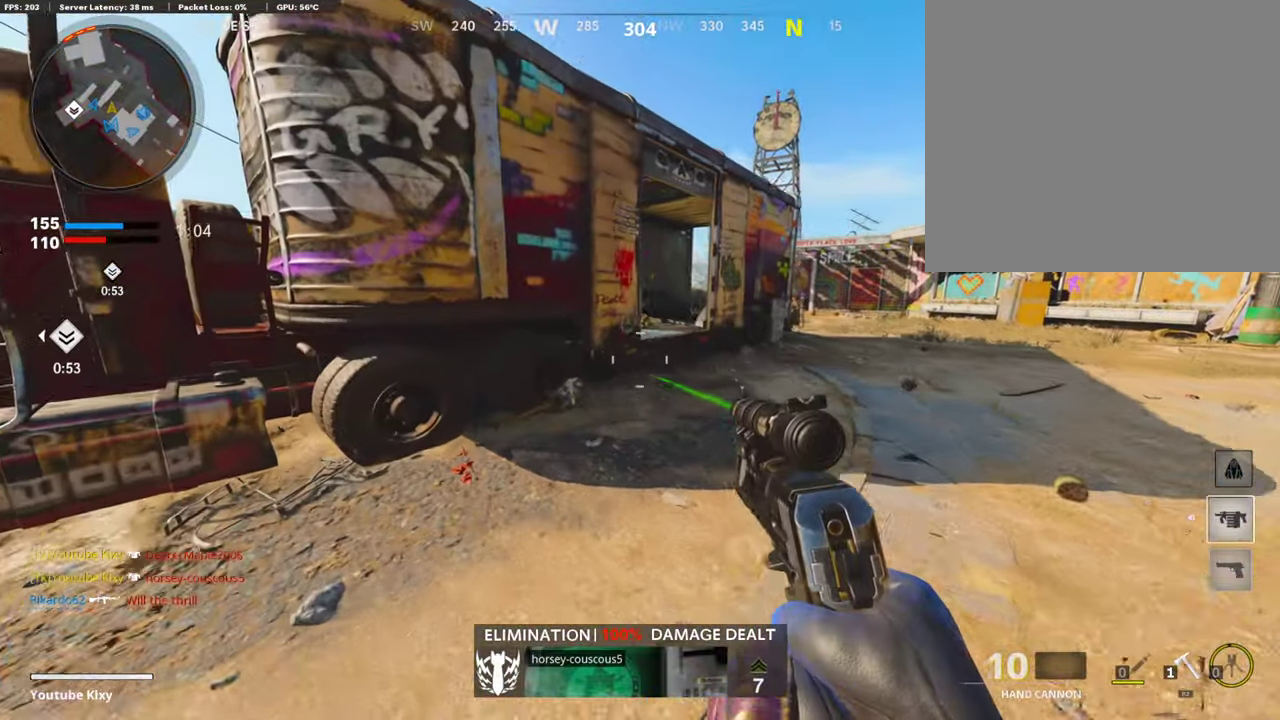
{"dt_ms": 302, "buttons": ["DPAD_RIGHT"], "left_stick": "up-left", "right_stick": "center", "events": [[33, "DPAD_RIGHT", "down"], [33, "DPAD_UP", "down"], [117, "DPAD_RIGHT", "up"], [117, "DPAD_UP", "up"], [235, "DPAD_RIGHT", "down"]]}